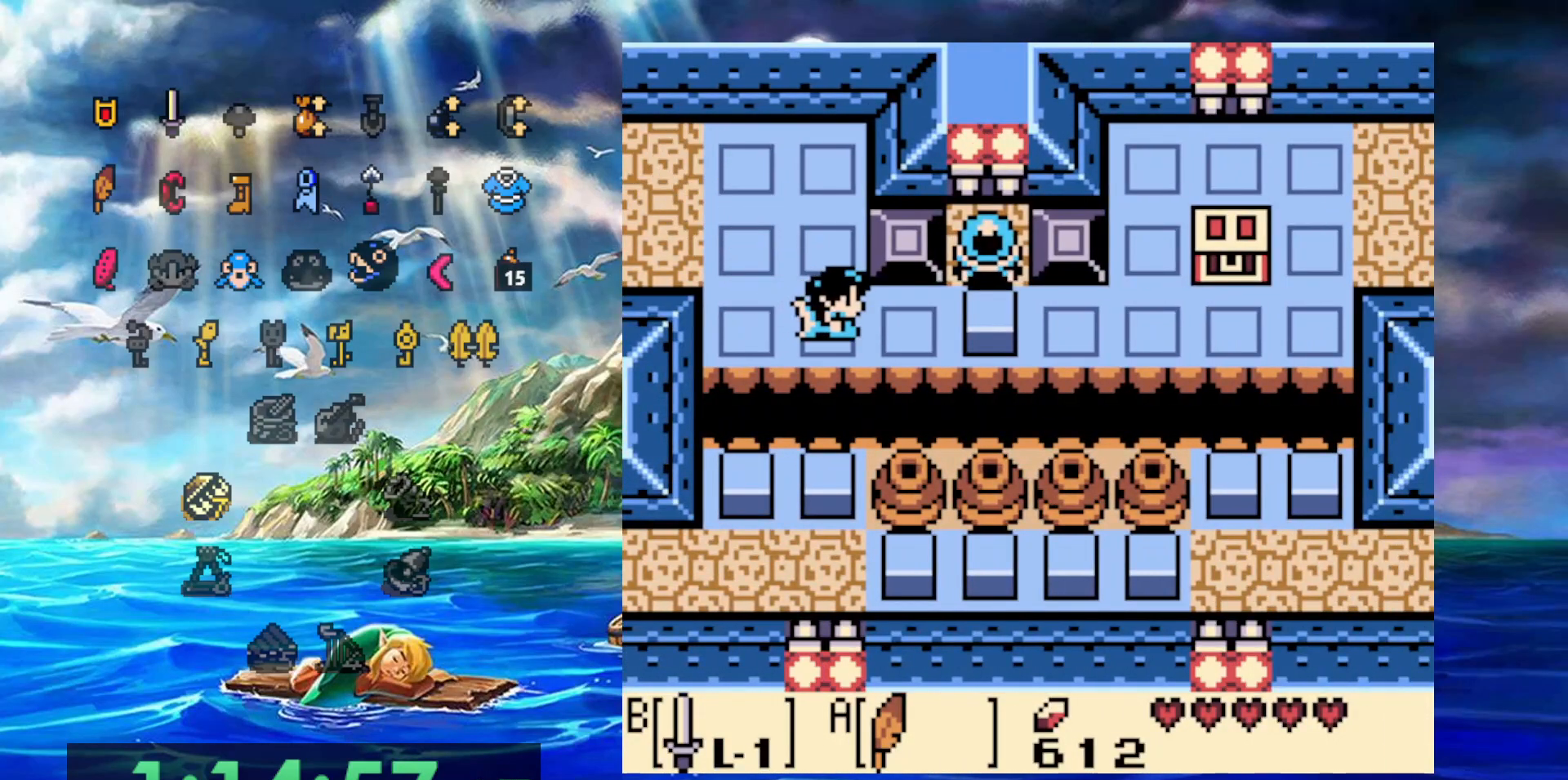
Gameplay with a controller (Nintendo layout); each line is a JSON object with the inputs held at the frame after it (dt_ms = milliseconds from this image to that frame). "events" lists button and stick changes between this image and that frame as [ms after this image, input, new state], when the widget could be followed in between. Not read: DPAD_DOWN DPAD_LEFT DPAD_UP L3 R3 START.
{"dt_ms": 500, "buttons": ["DPAD_RIGHT"], "events": [[250, "B", "down"], [417, "B", "up"]]}
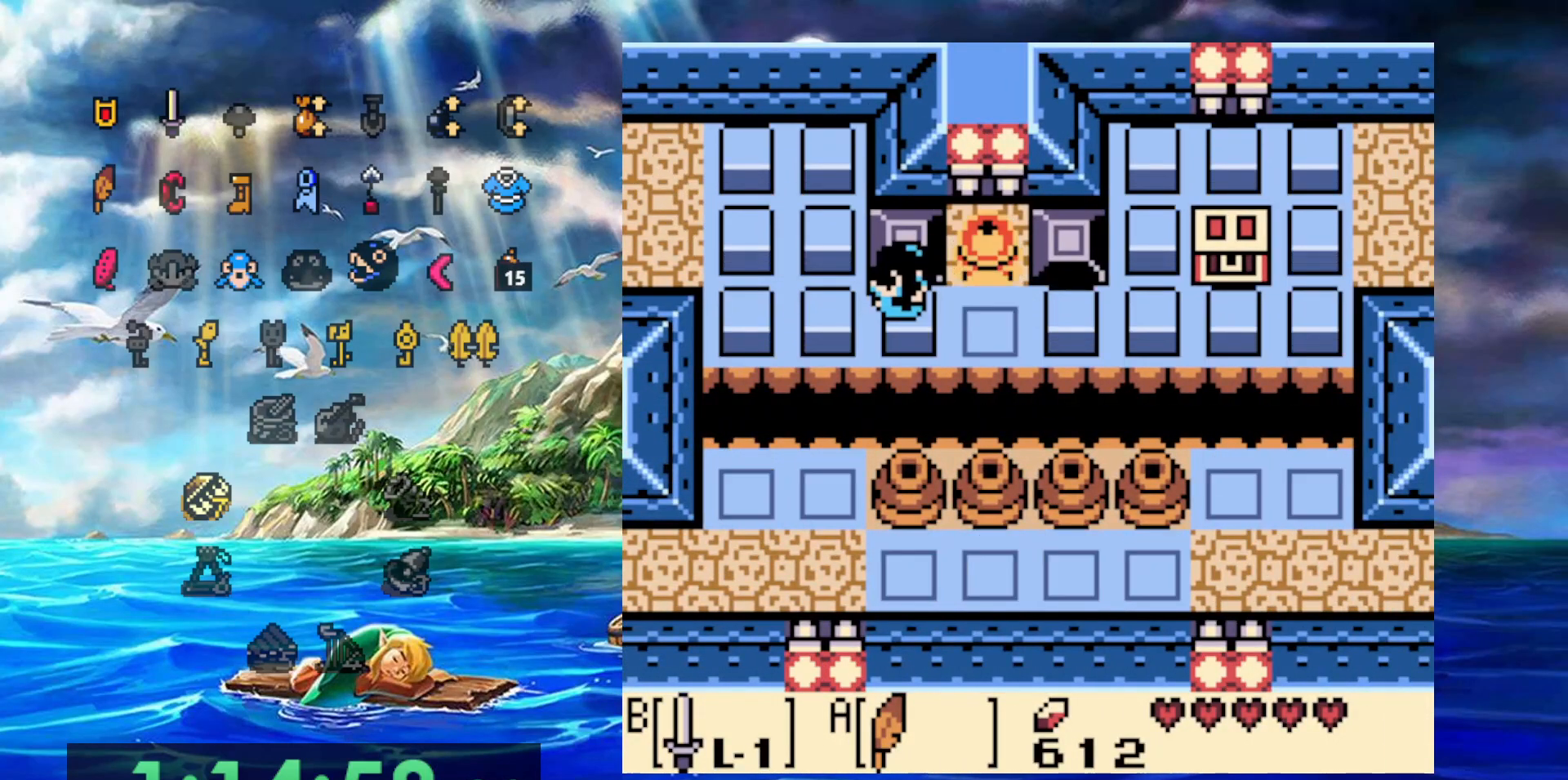
{"dt_ms": 500, "buttons": ["B"], "events": [[383, "DPAD_RIGHT", "up"], [433, "B", "down"]]}
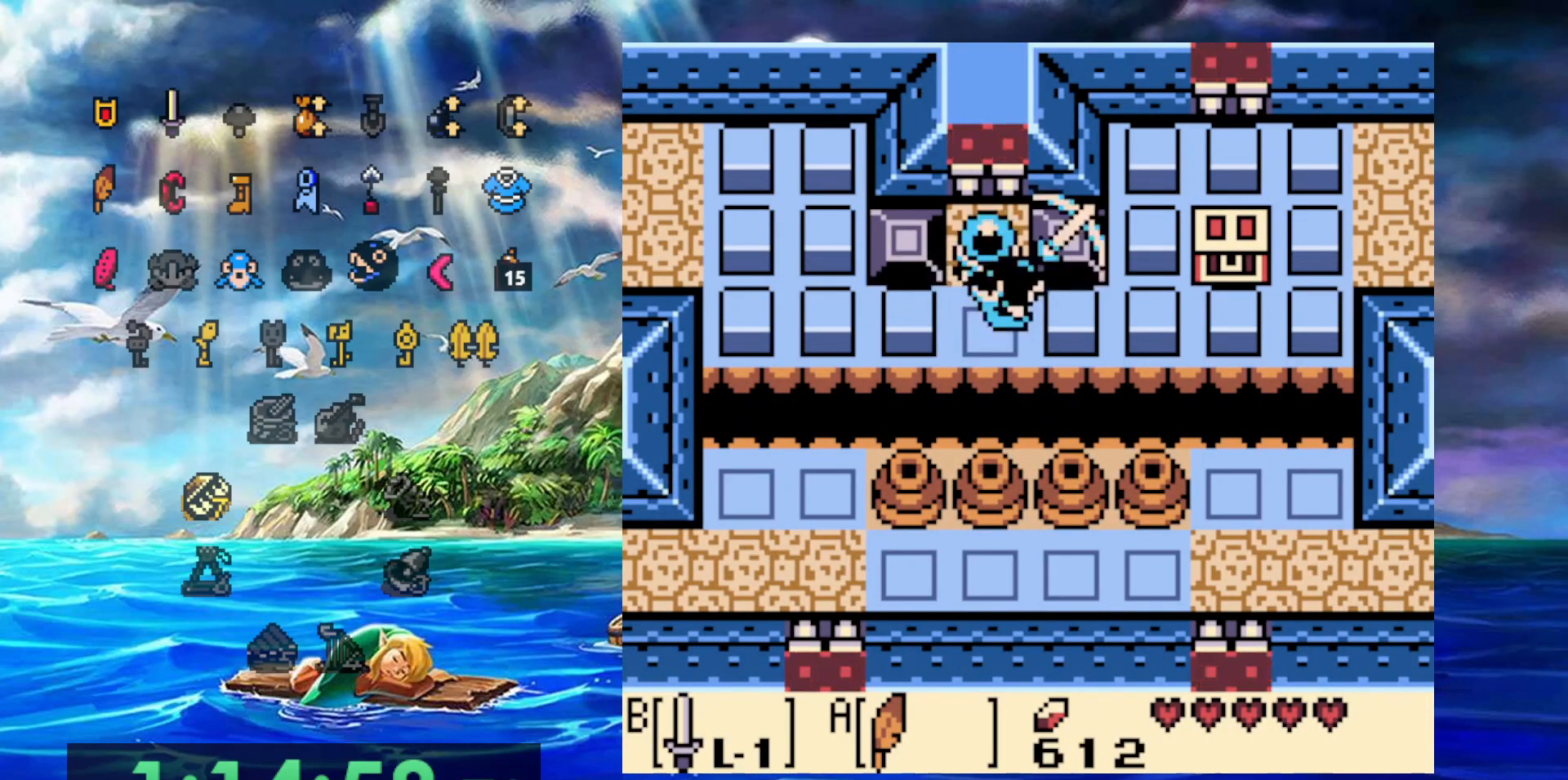
{"dt_ms": 500, "buttons": [], "events": [[17, "DPAD_RIGHT", "down"], [67, "B", "up"], [450, "DPAD_RIGHT", "up"]]}
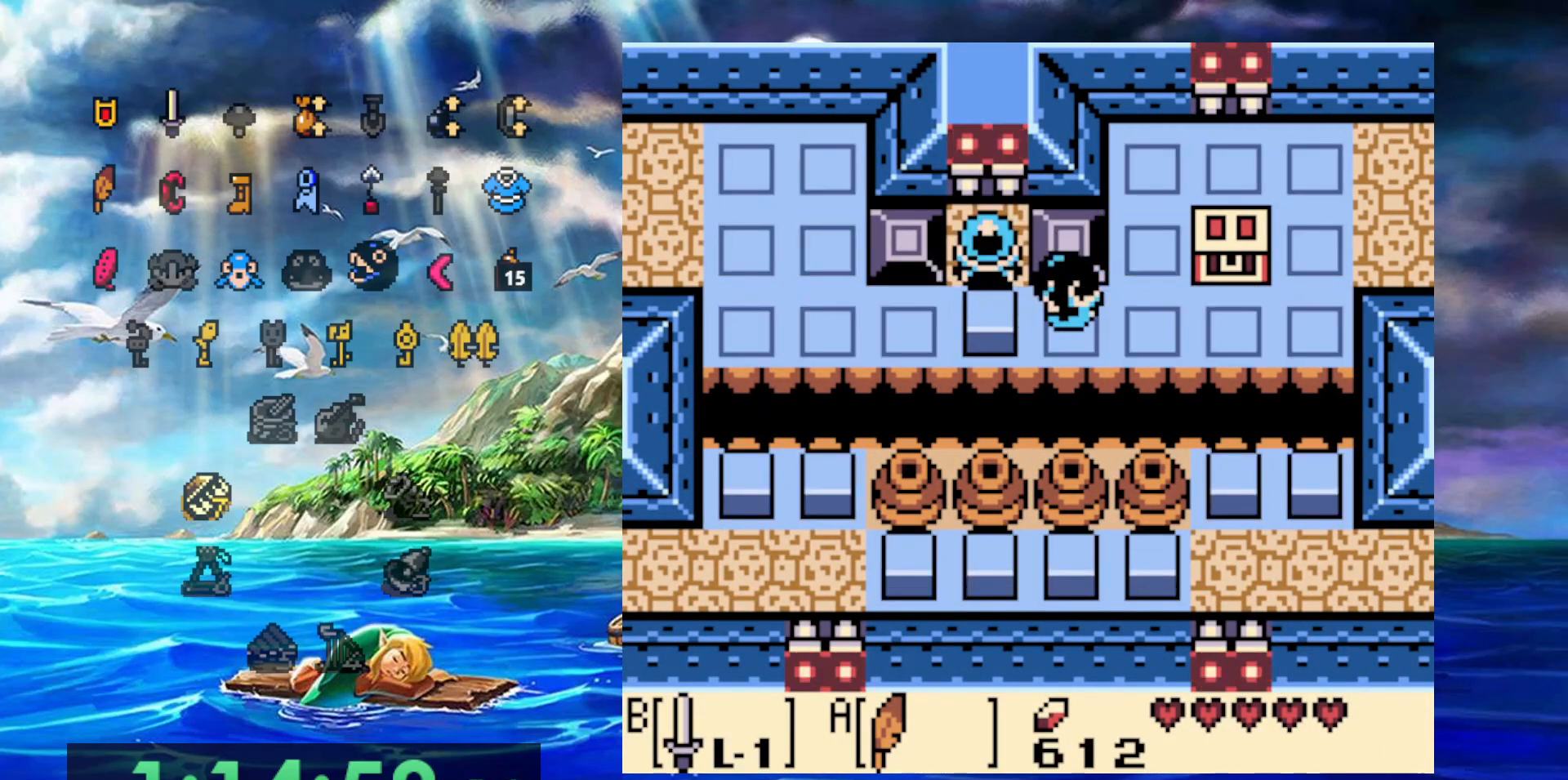
{"dt_ms": 500, "buttons": ["DPAD_RIGHT"], "events": [[17, "B", "down"], [167, "B", "up"], [167, "DPAD_RIGHT", "down"]]}
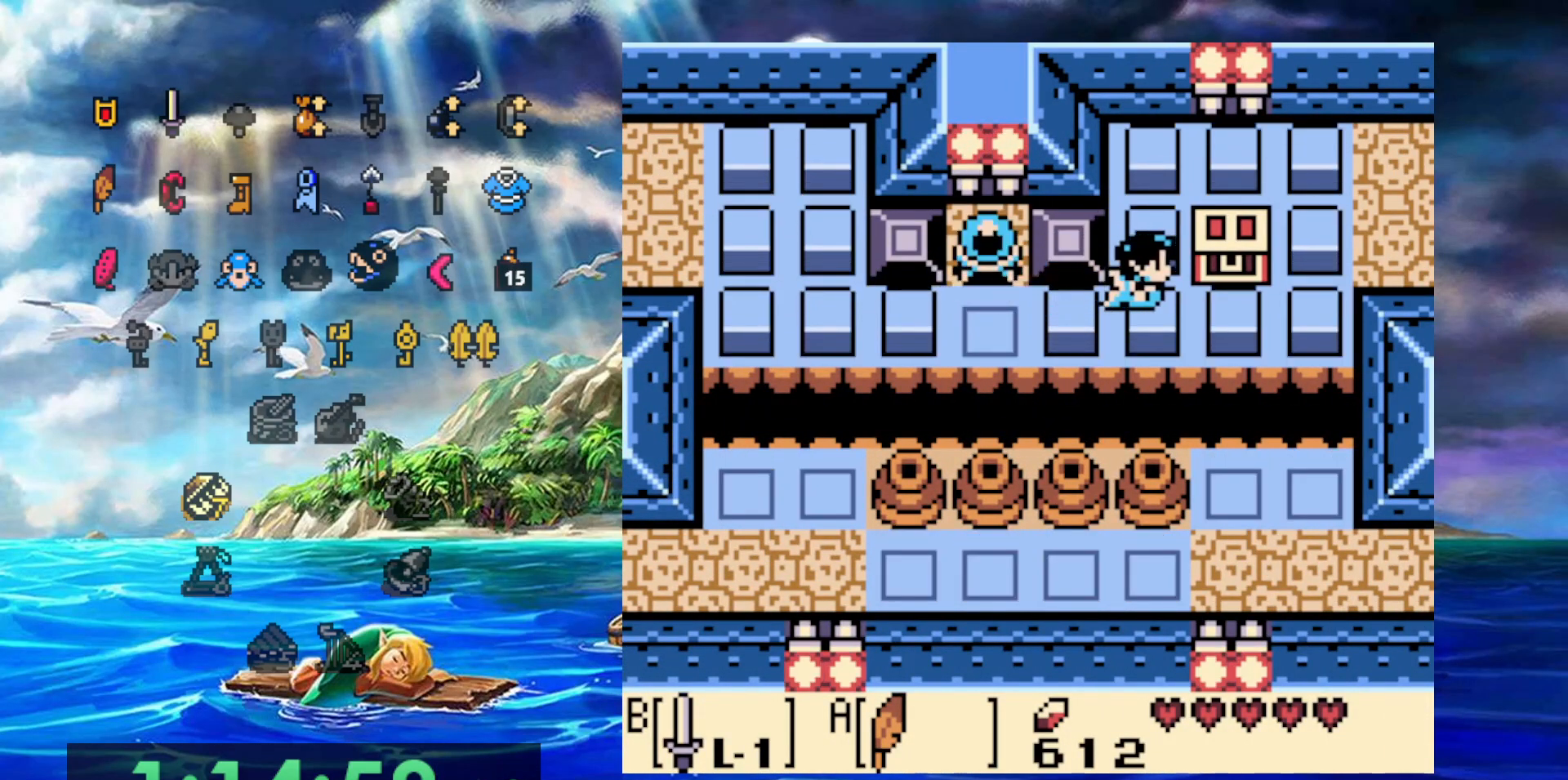
{"dt_ms": 500, "buttons": ["A"], "events": [[317, "DPAD_RIGHT", "up"], [383, "A", "down"]]}
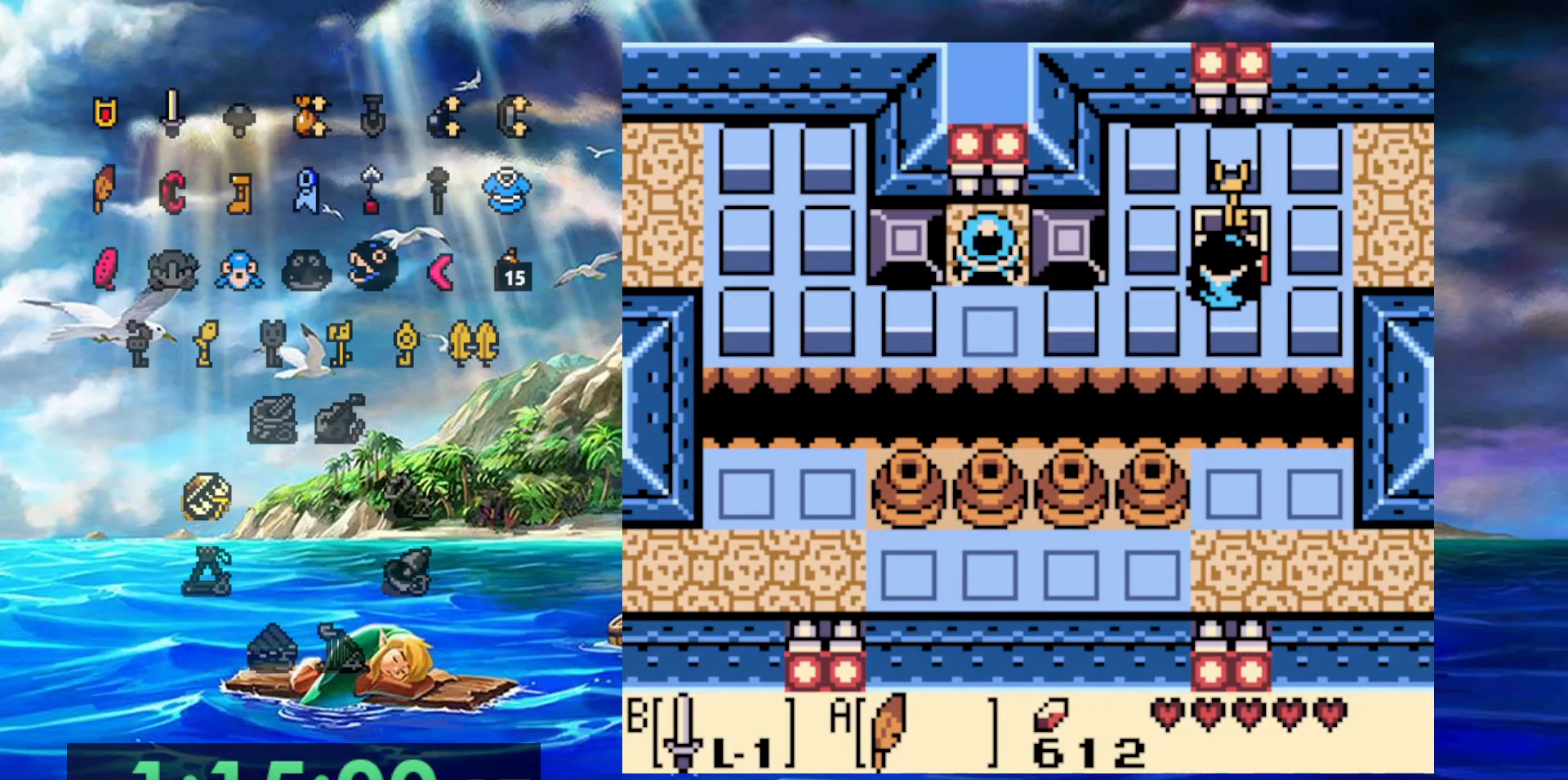
{"dt_ms": 500, "buttons": ["DPAD_RIGHT"], "events": [[367, "DPAD_RIGHT", "down"], [433, "A", "up"]]}
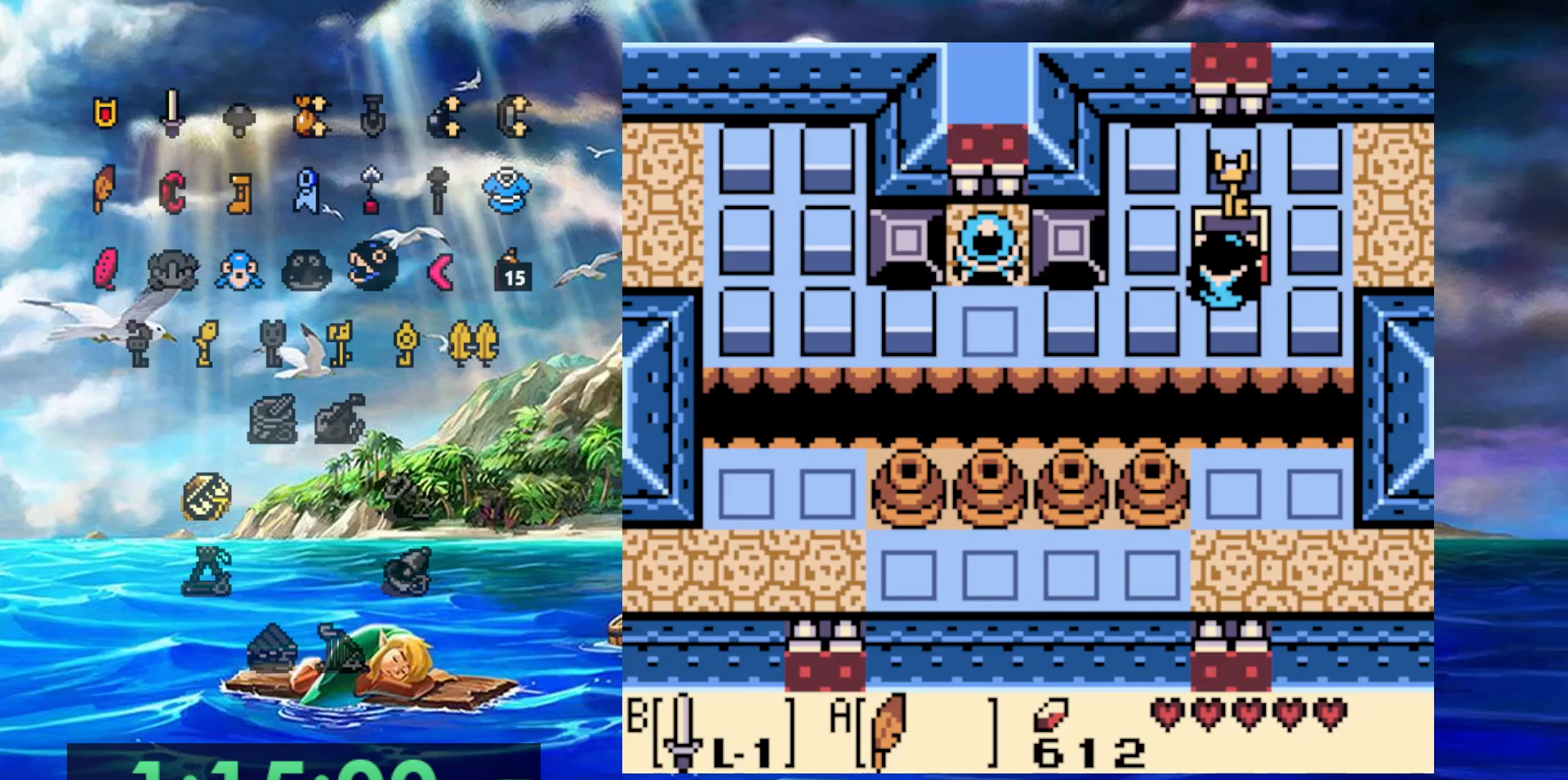
{"dt_ms": 500, "buttons": ["DPAD_RIGHT"], "events": []}
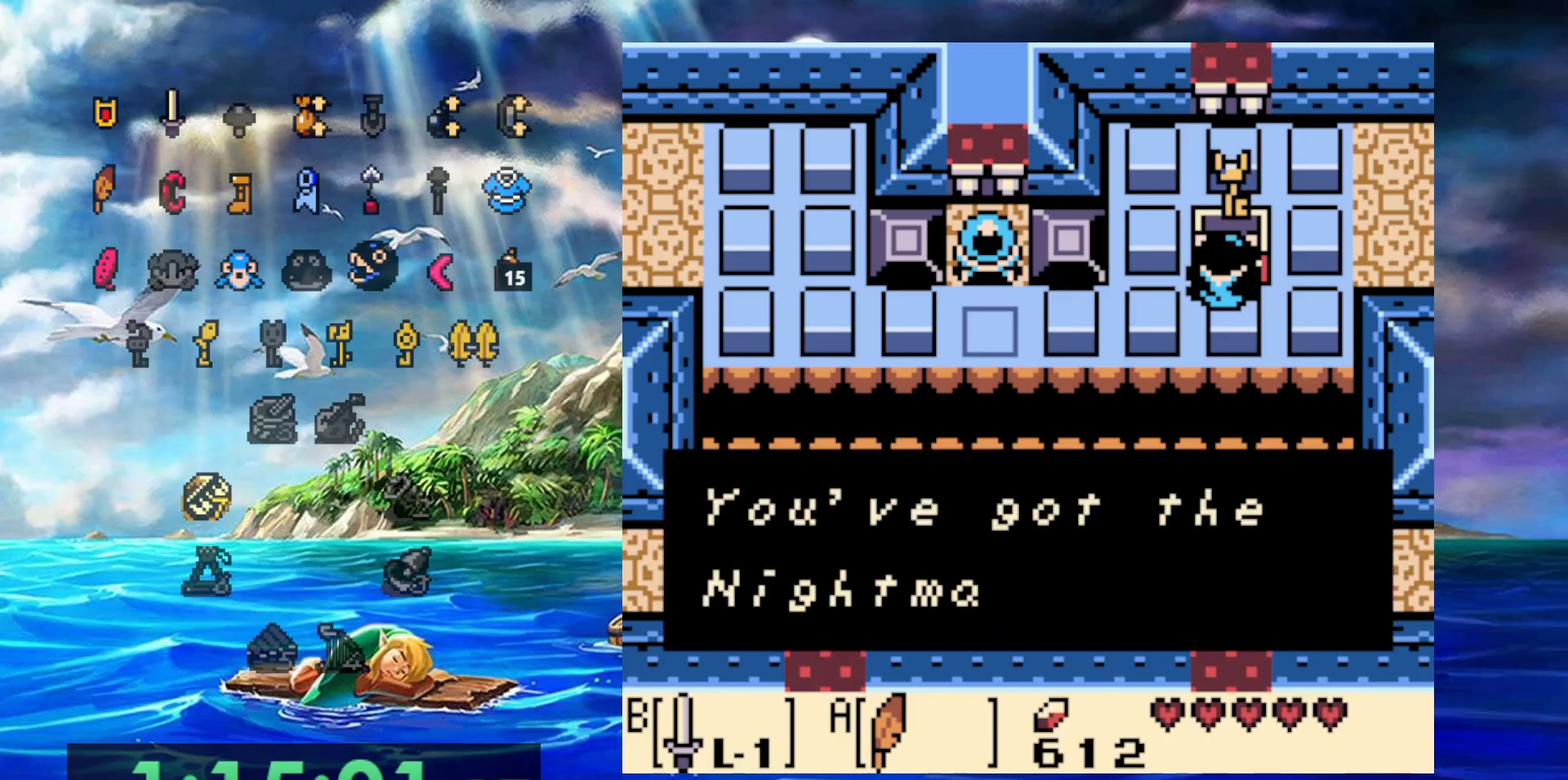
{"dt_ms": 500, "buttons": ["DPAD_RIGHT"], "events": [[200, "A", "down"], [417, "A", "up"]]}
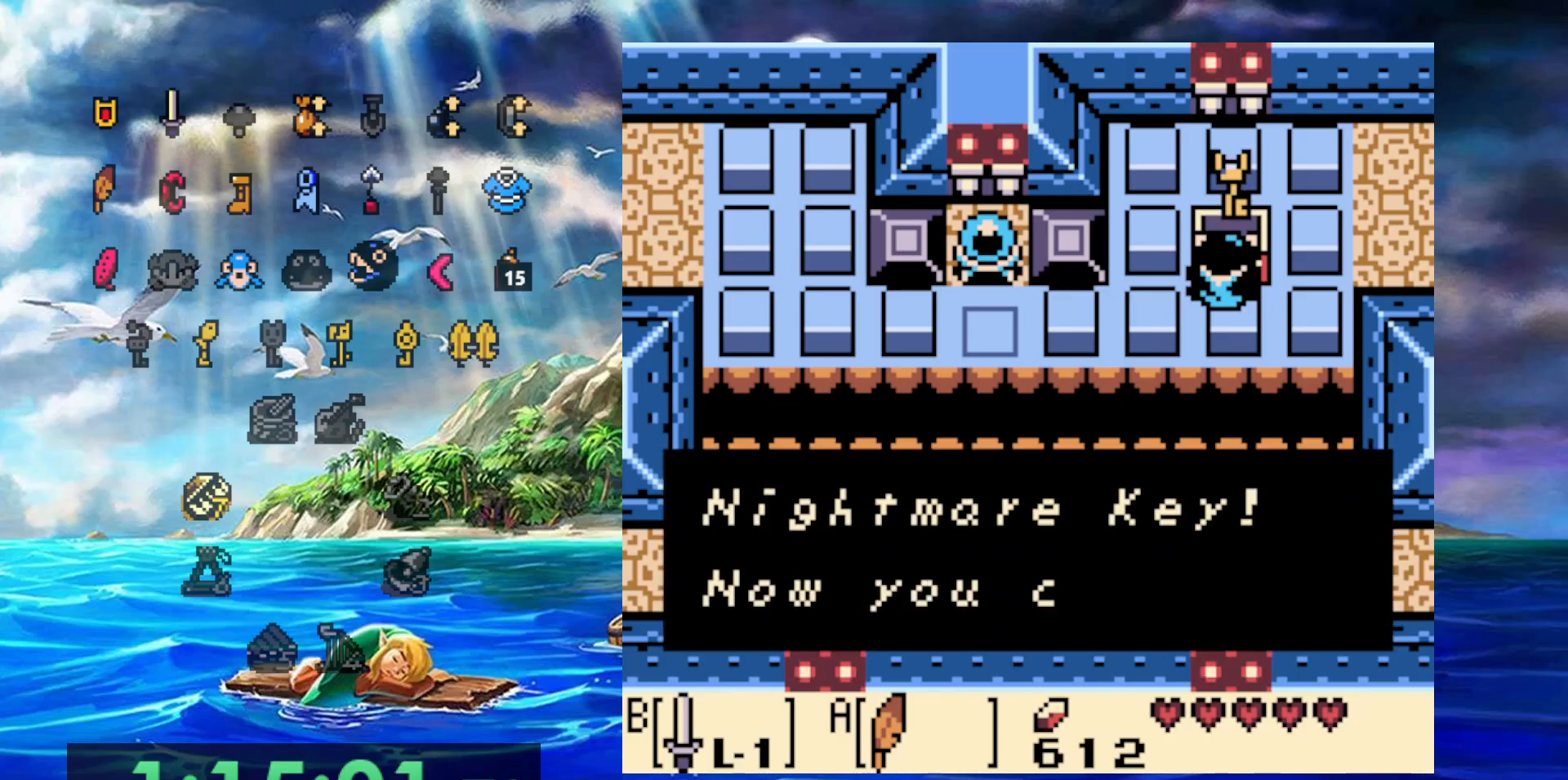
{"dt_ms": 500, "buttons": ["DPAD_RIGHT"], "events": [[183, "A", "down"], [367, "A", "up"]]}
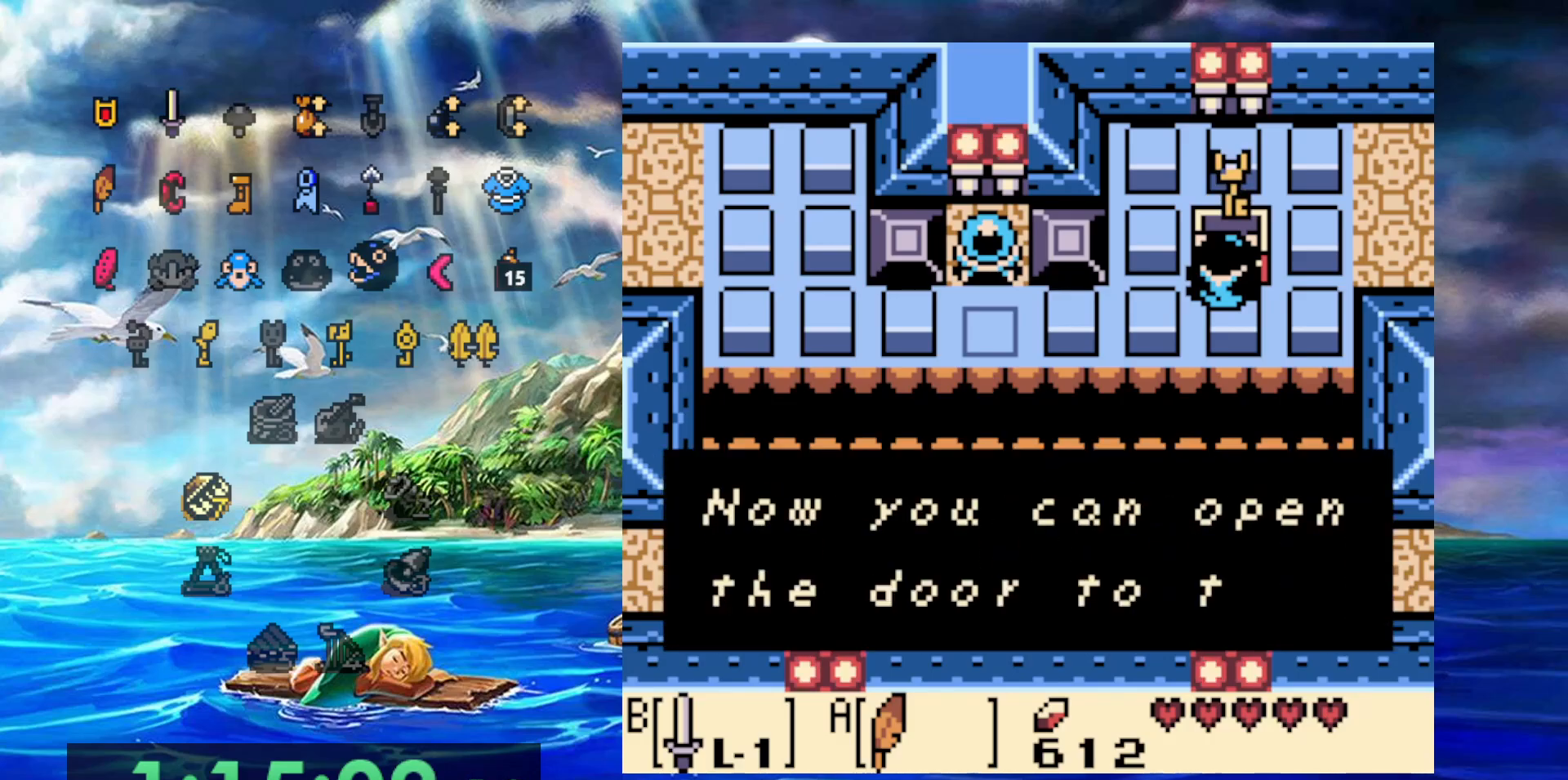
{"dt_ms": 500, "buttons": ["DPAD_RIGHT"], "events": [[100, "A", "down"], [300, "A", "up"]]}
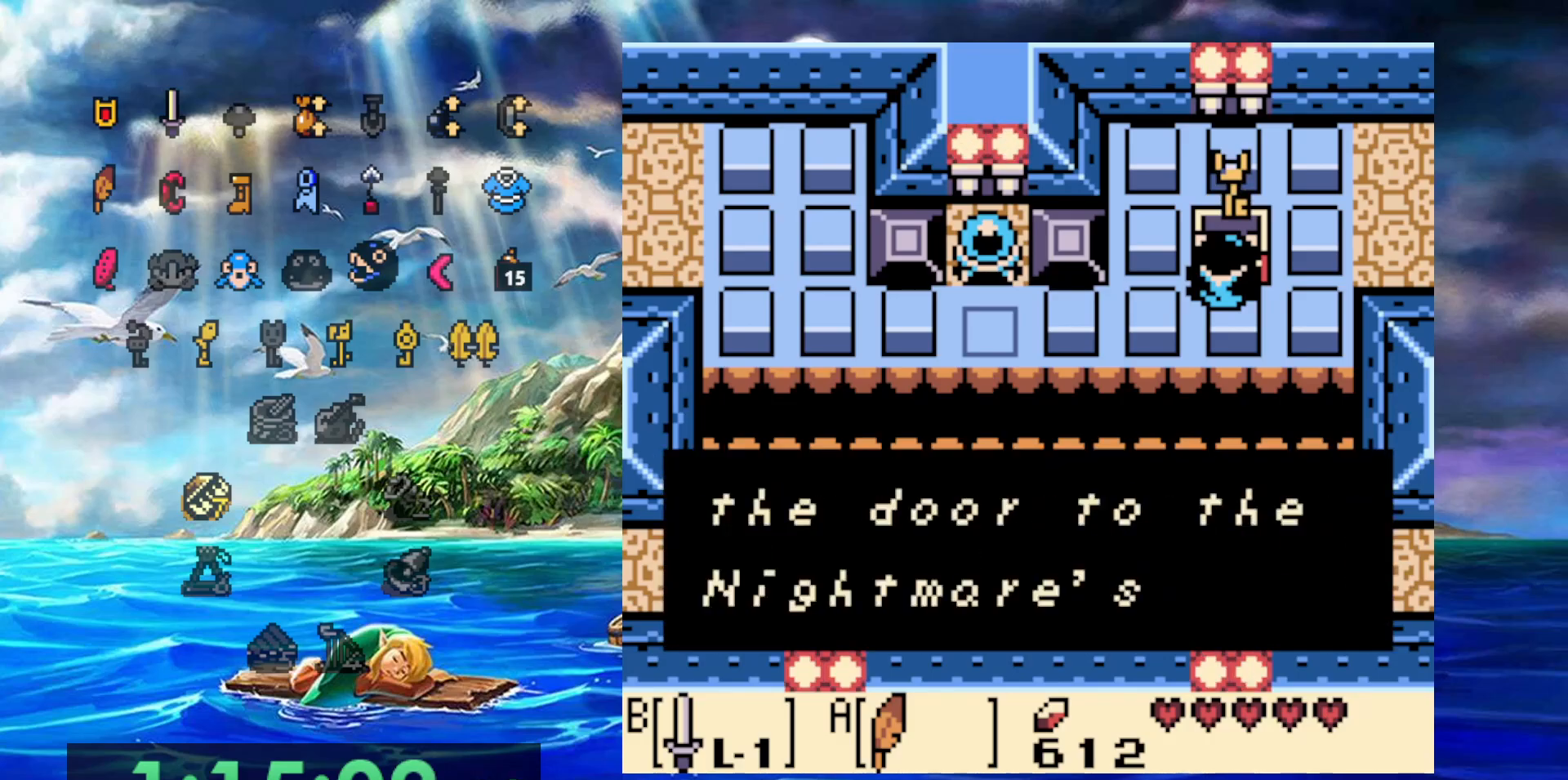
{"dt_ms": 500, "buttons": ["DPAD_RIGHT"], "events": [[67, "A", "down"], [250, "A", "up"]]}
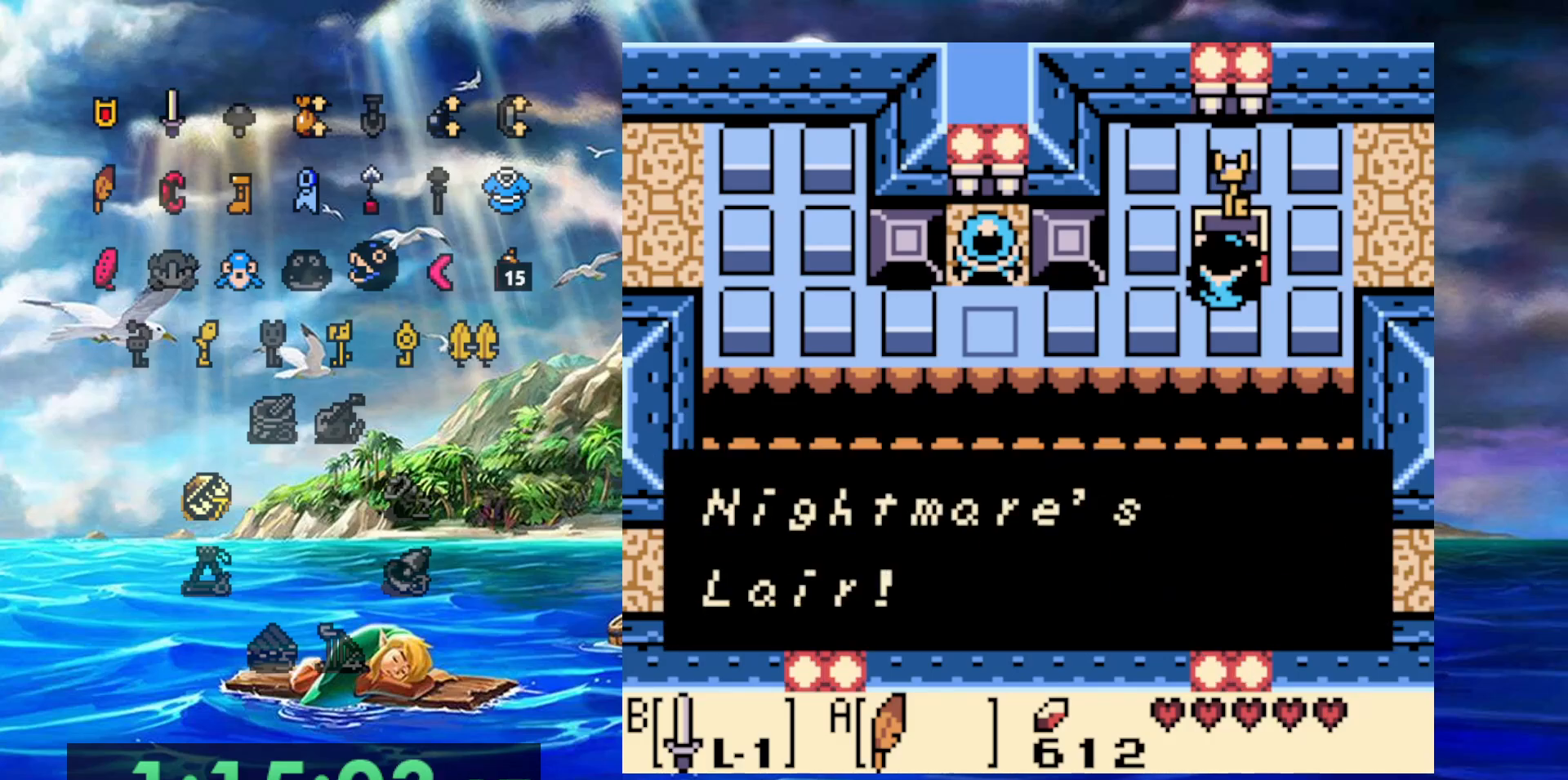
{"dt_ms": 1000, "buttons": ["DPAD_RIGHT"]}
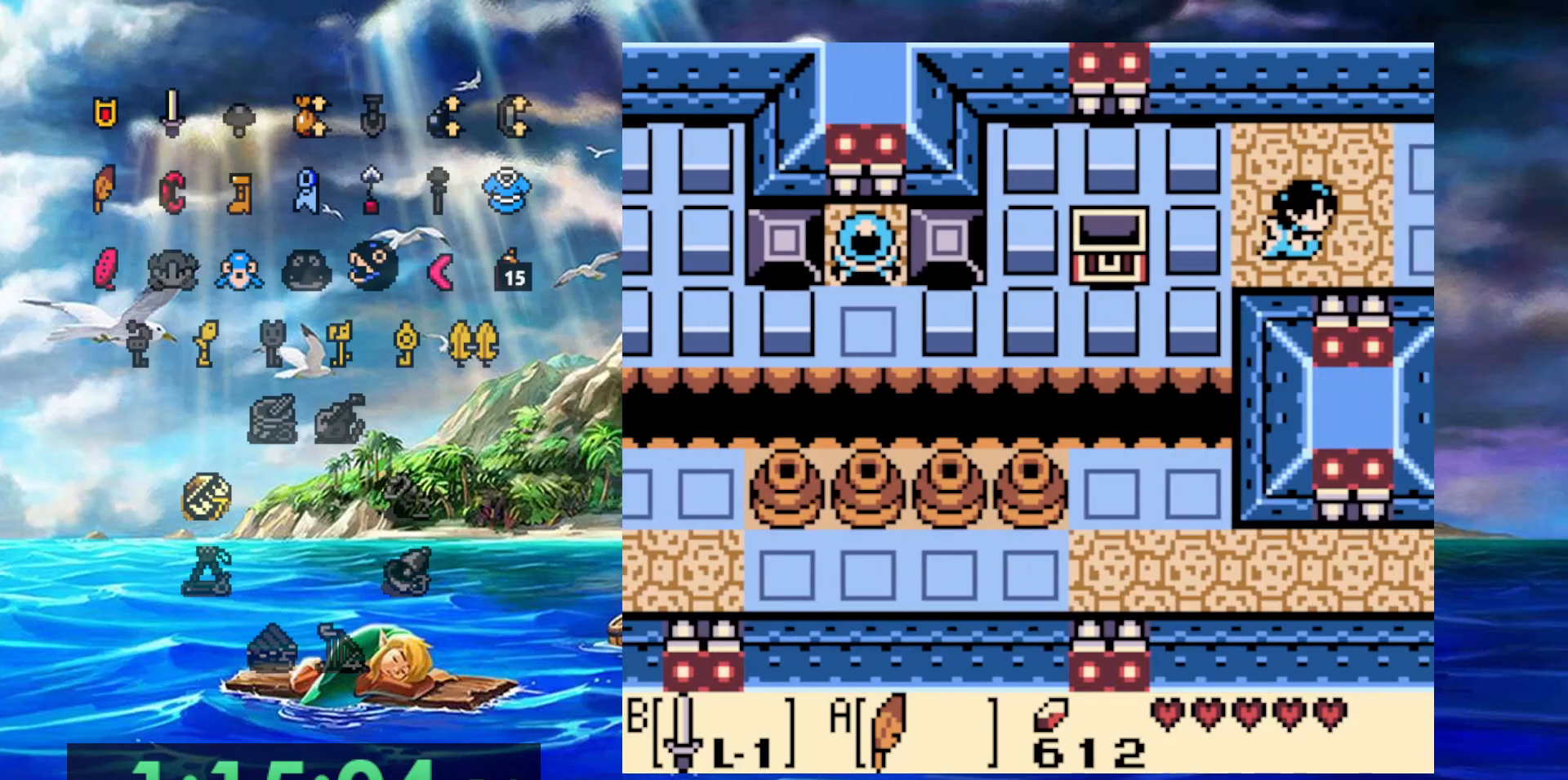
{"dt_ms": 500, "buttons": ["DPAD_RIGHT"], "events": []}
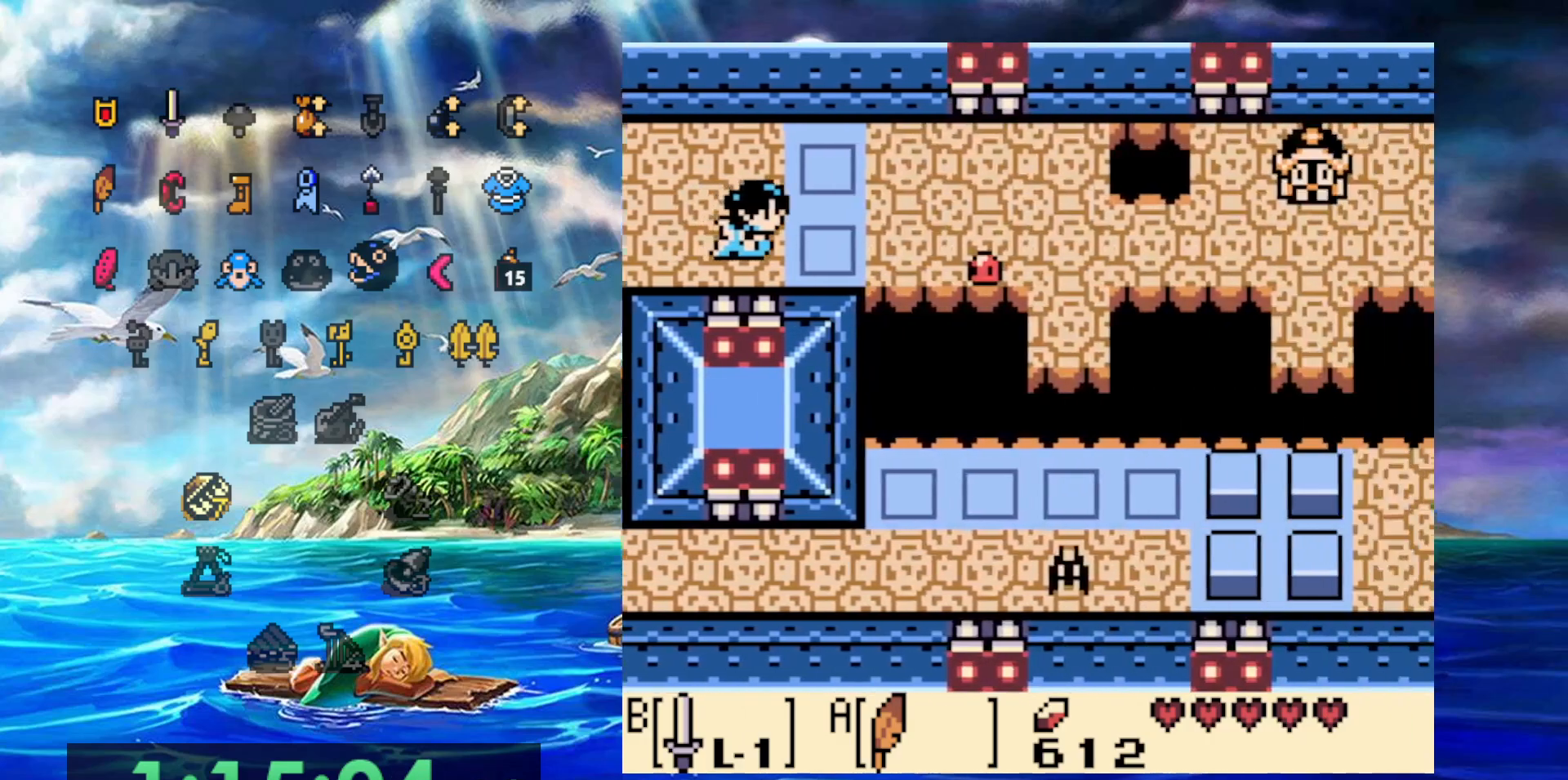
{"dt_ms": 500, "buttons": ["DPAD_RIGHT"], "events": []}
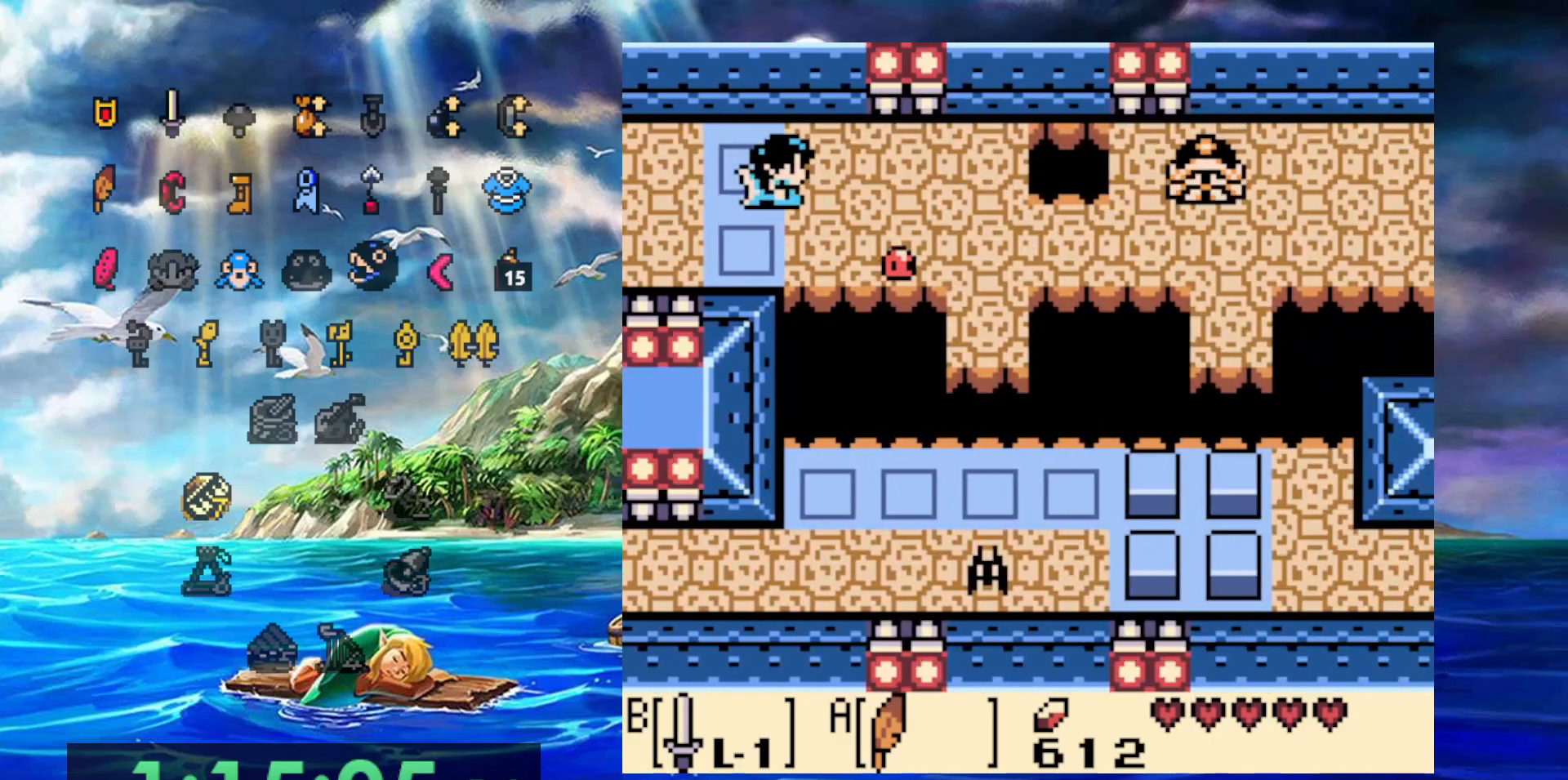
{"dt_ms": 500, "buttons": ["DPAD_RIGHT"], "events": []}
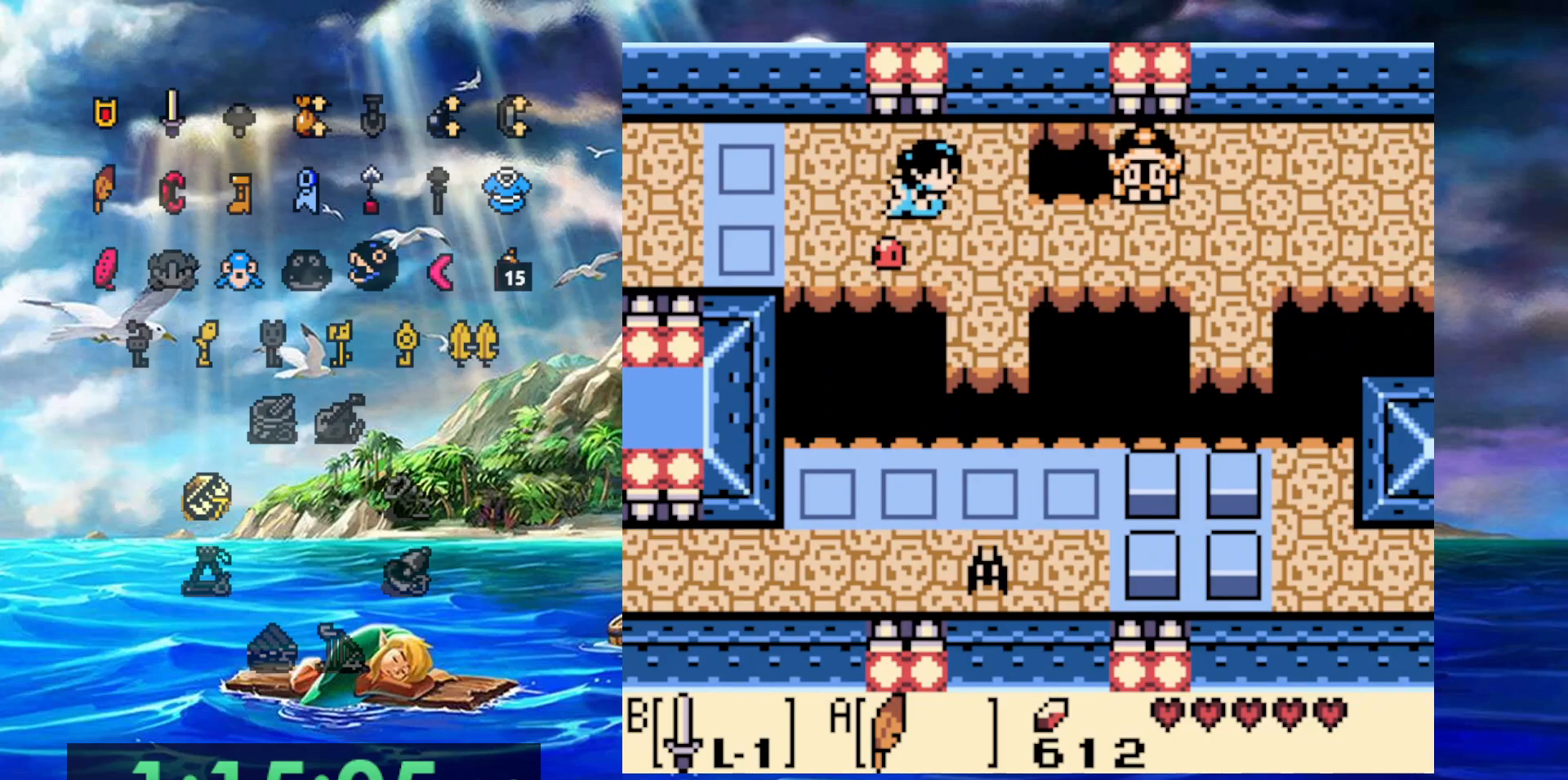
{"dt_ms": 500, "buttons": ["A", "DPAD_RIGHT"], "events": [[500, "A", "down"]]}
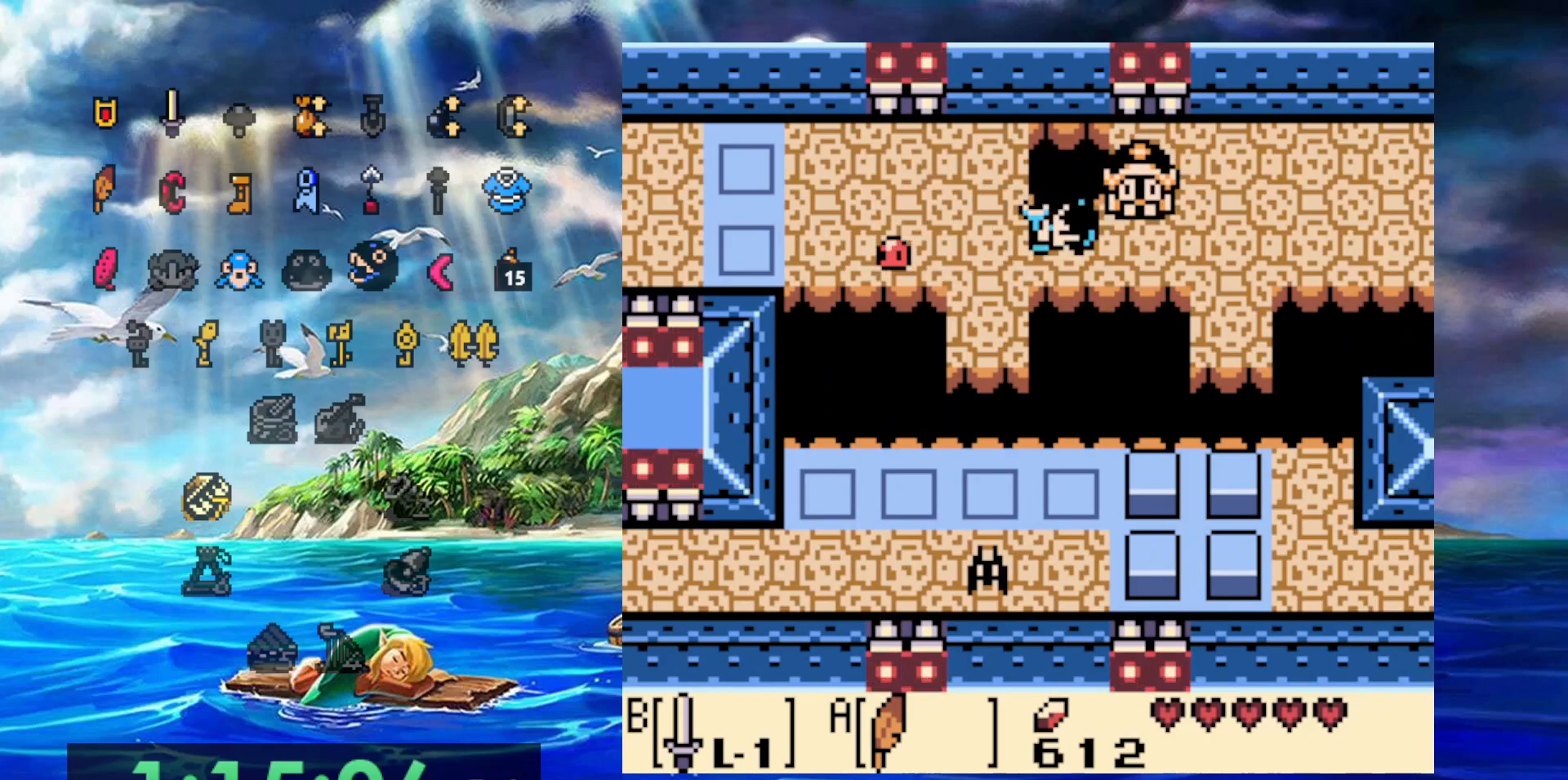
{"dt_ms": 500, "buttons": ["A", "DPAD_RIGHT"], "events": []}
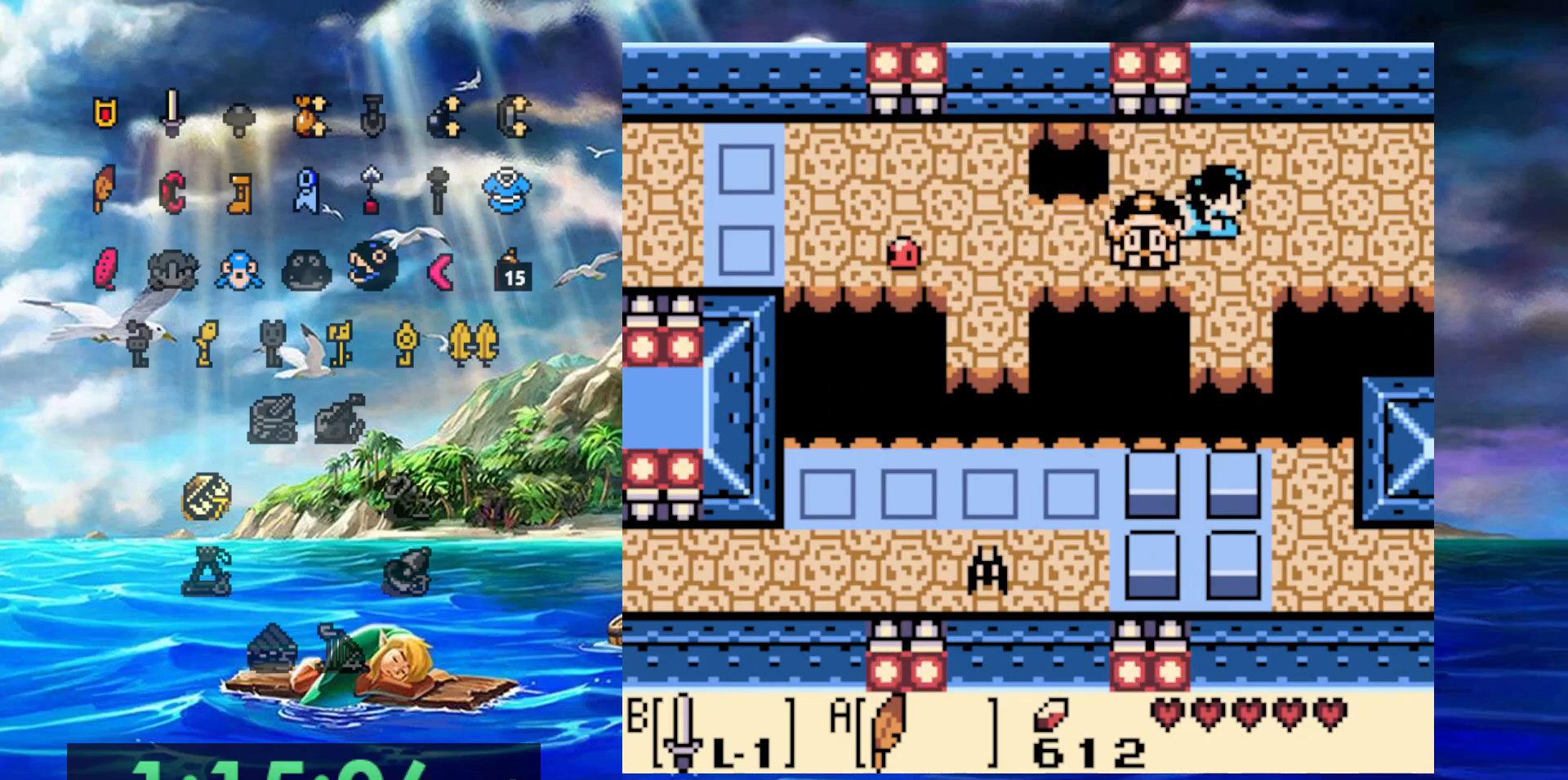
{"dt_ms": 500, "buttons": ["DPAD_RIGHT"], "events": [[17, "A", "up"]]}
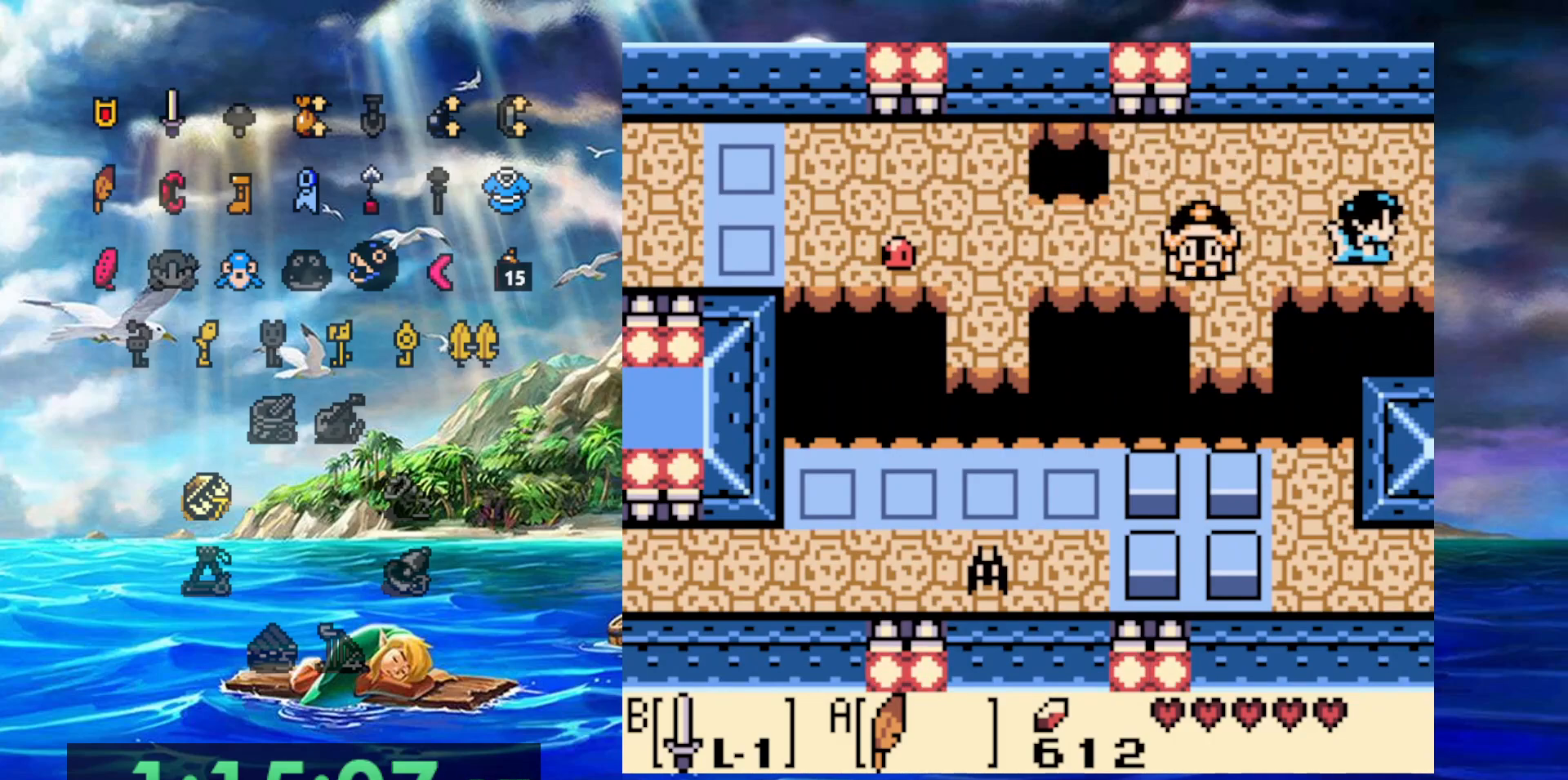
{"dt_ms": 500, "buttons": ["DPAD_RIGHT"], "events": []}
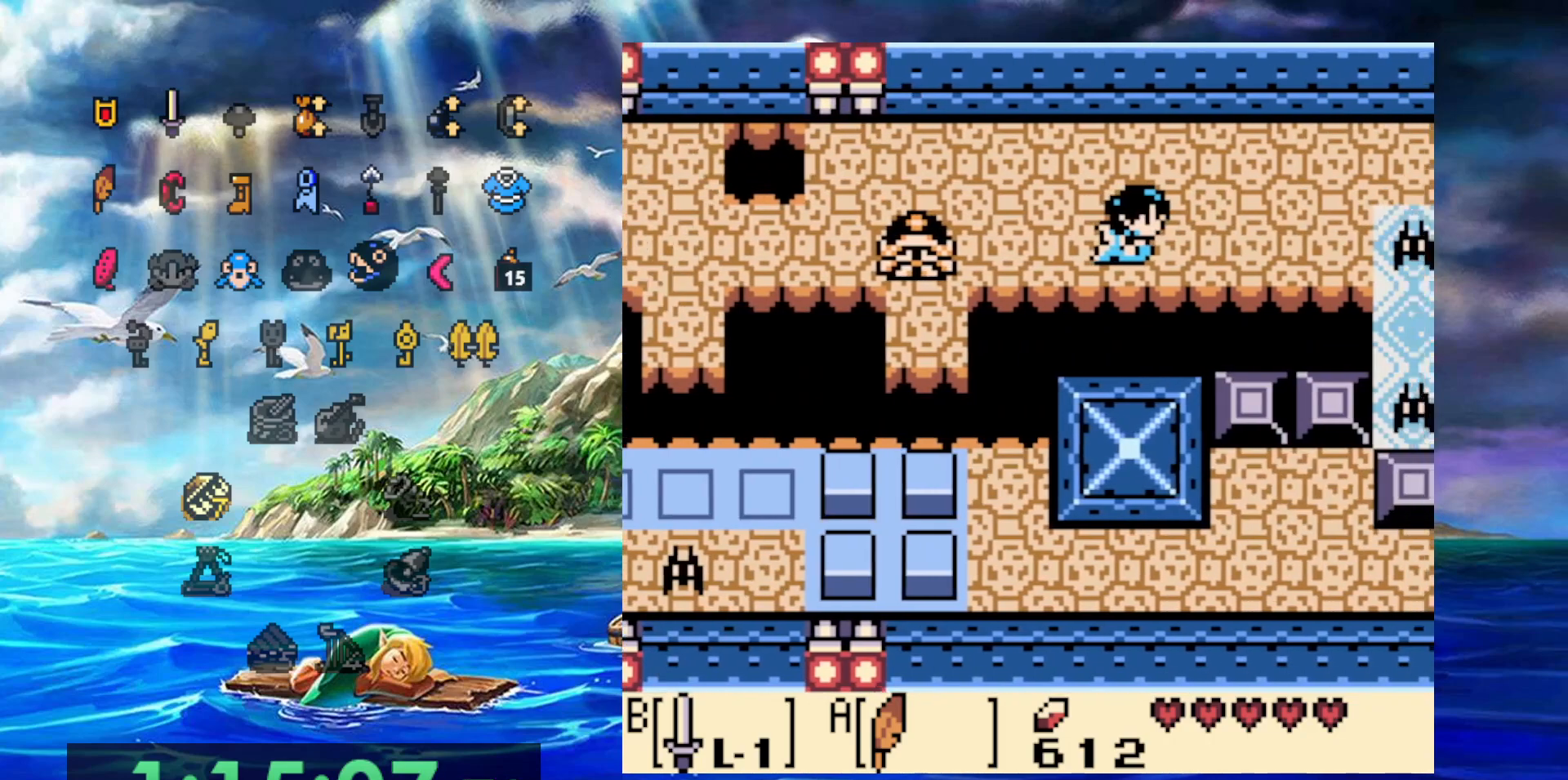
{"dt_ms": 500, "buttons": ["DPAD_RIGHT"], "events": []}
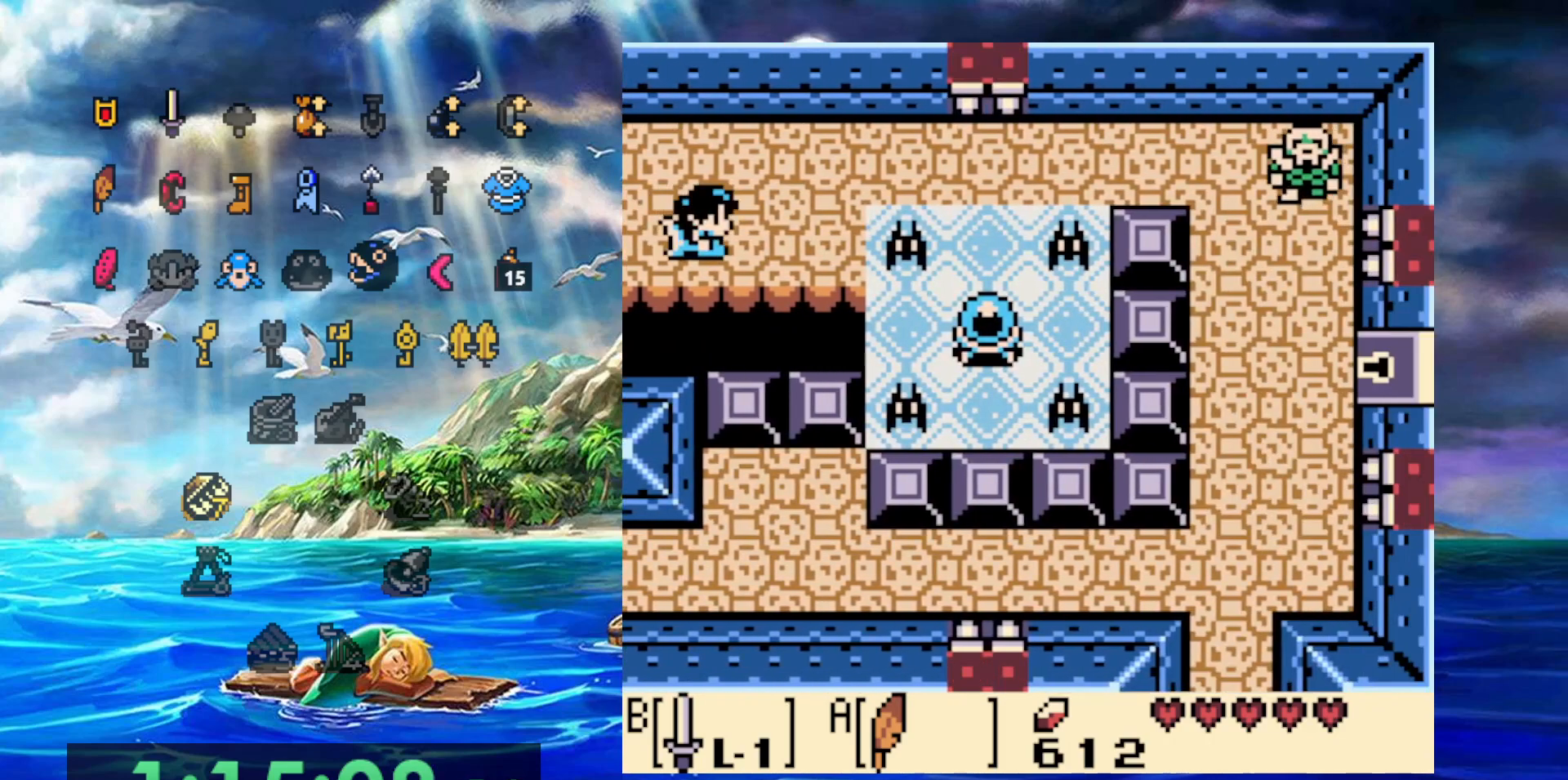
{"dt_ms": 500, "buttons": ["DPAD_RIGHT"], "events": []}
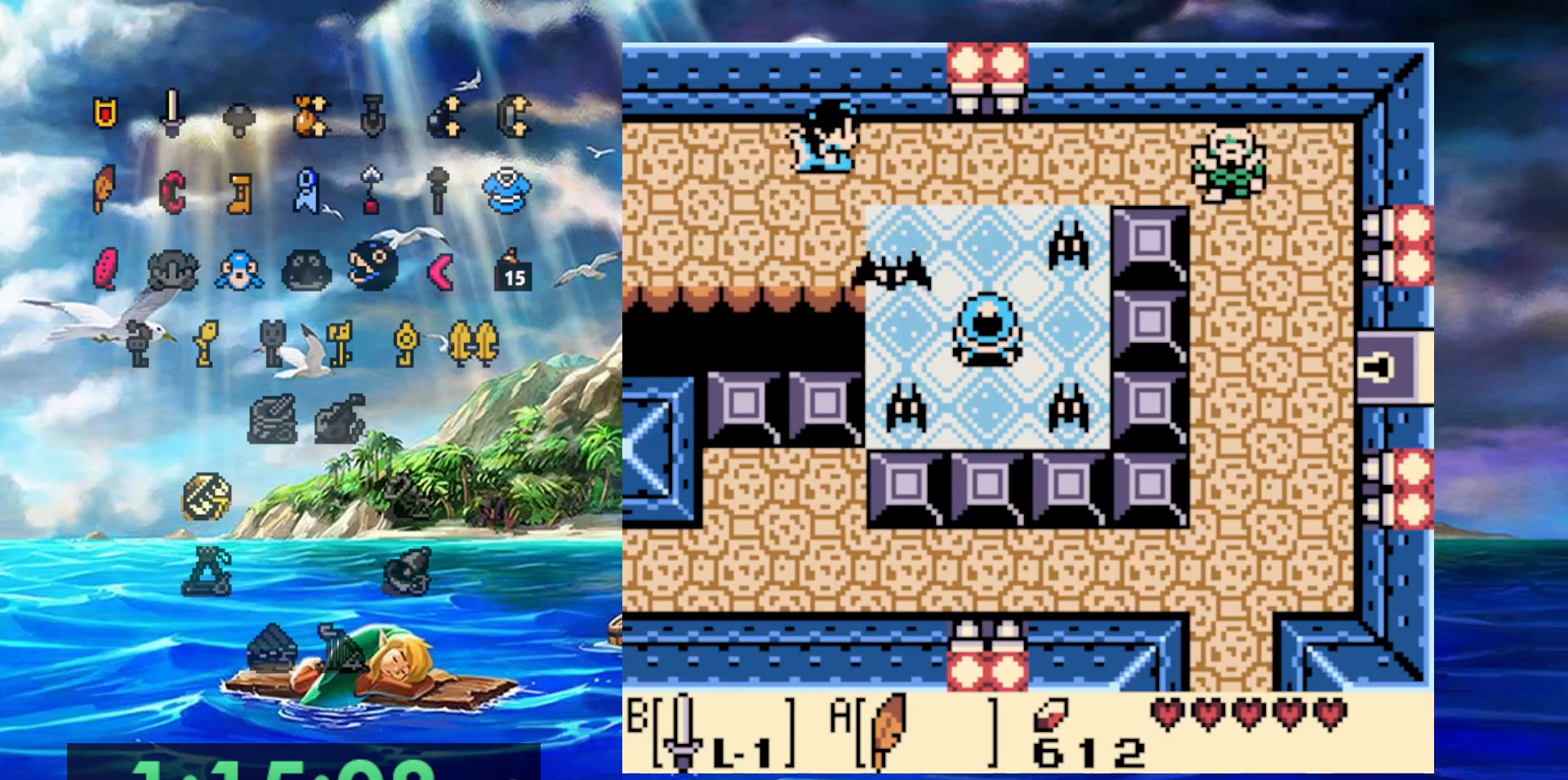
{"dt_ms": 500, "buttons": ["DPAD_RIGHT"], "events": []}
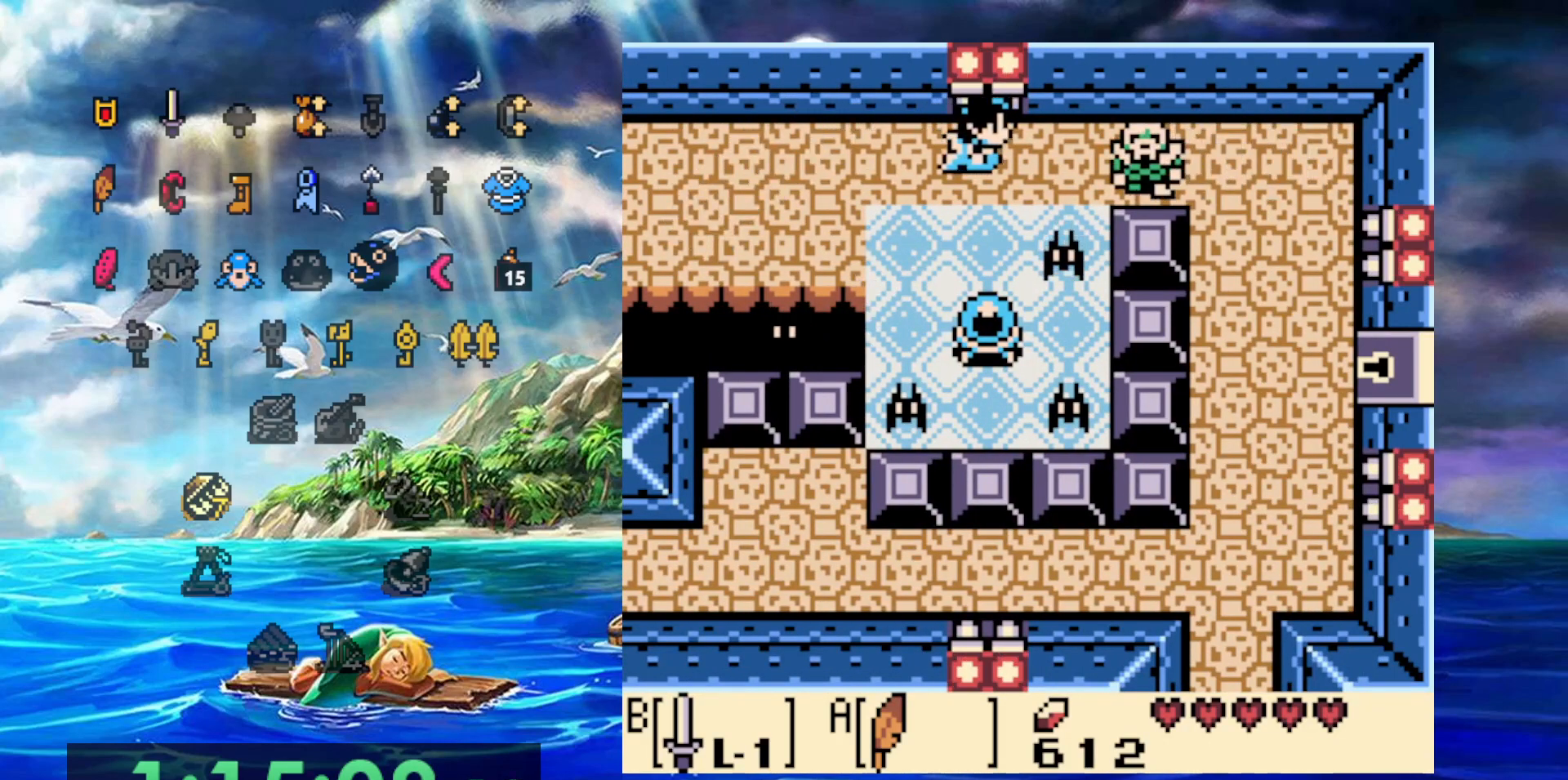
{"dt_ms": 500, "buttons": ["B", "DPAD_RIGHT"], "events": [[17, "A", "down"], [200, "B", "down"], [233, "A", "up"]]}
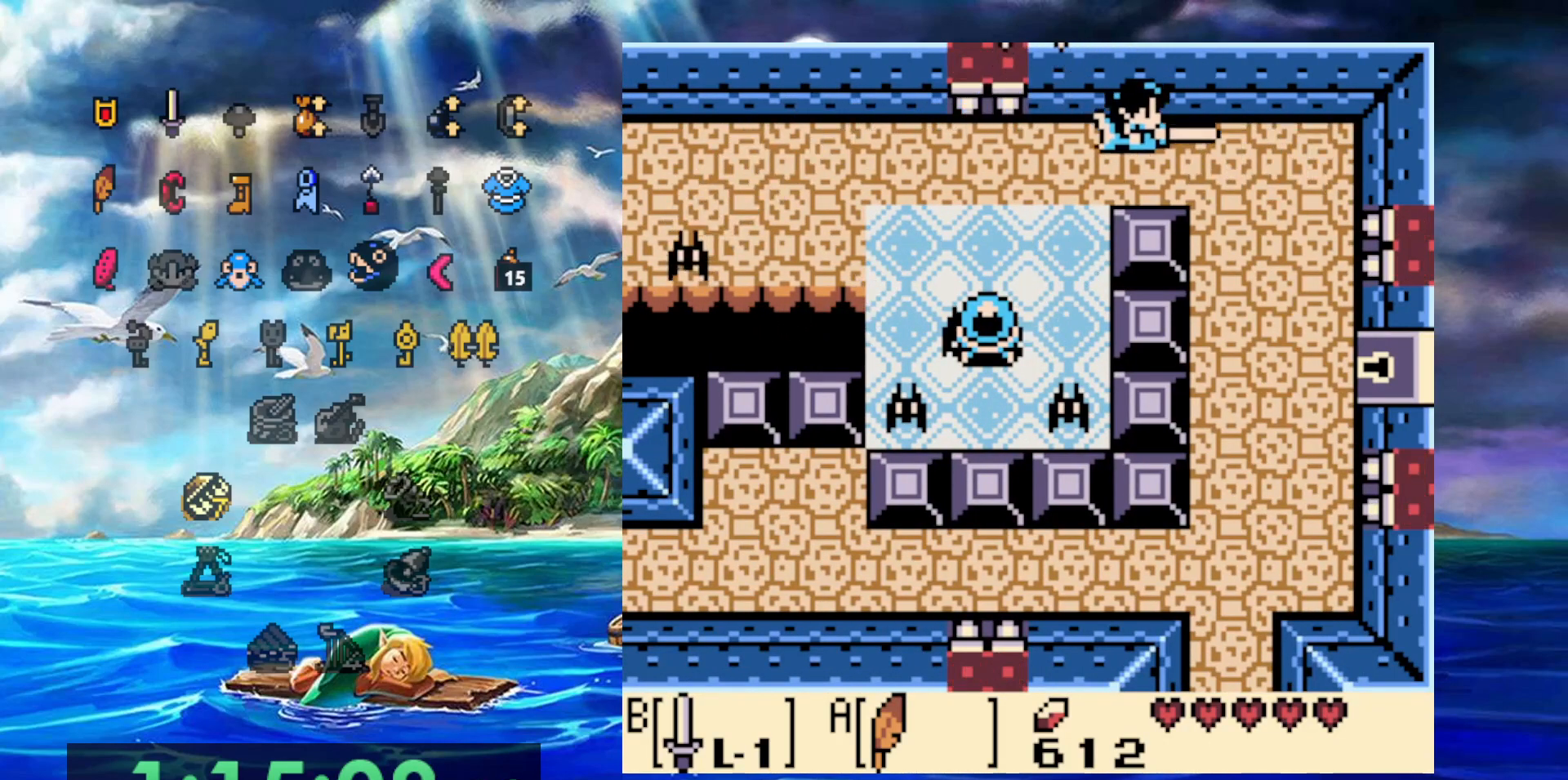
{"dt_ms": 500, "buttons": ["DPAD_RIGHT"], "events": [[17, "B", "up"]]}
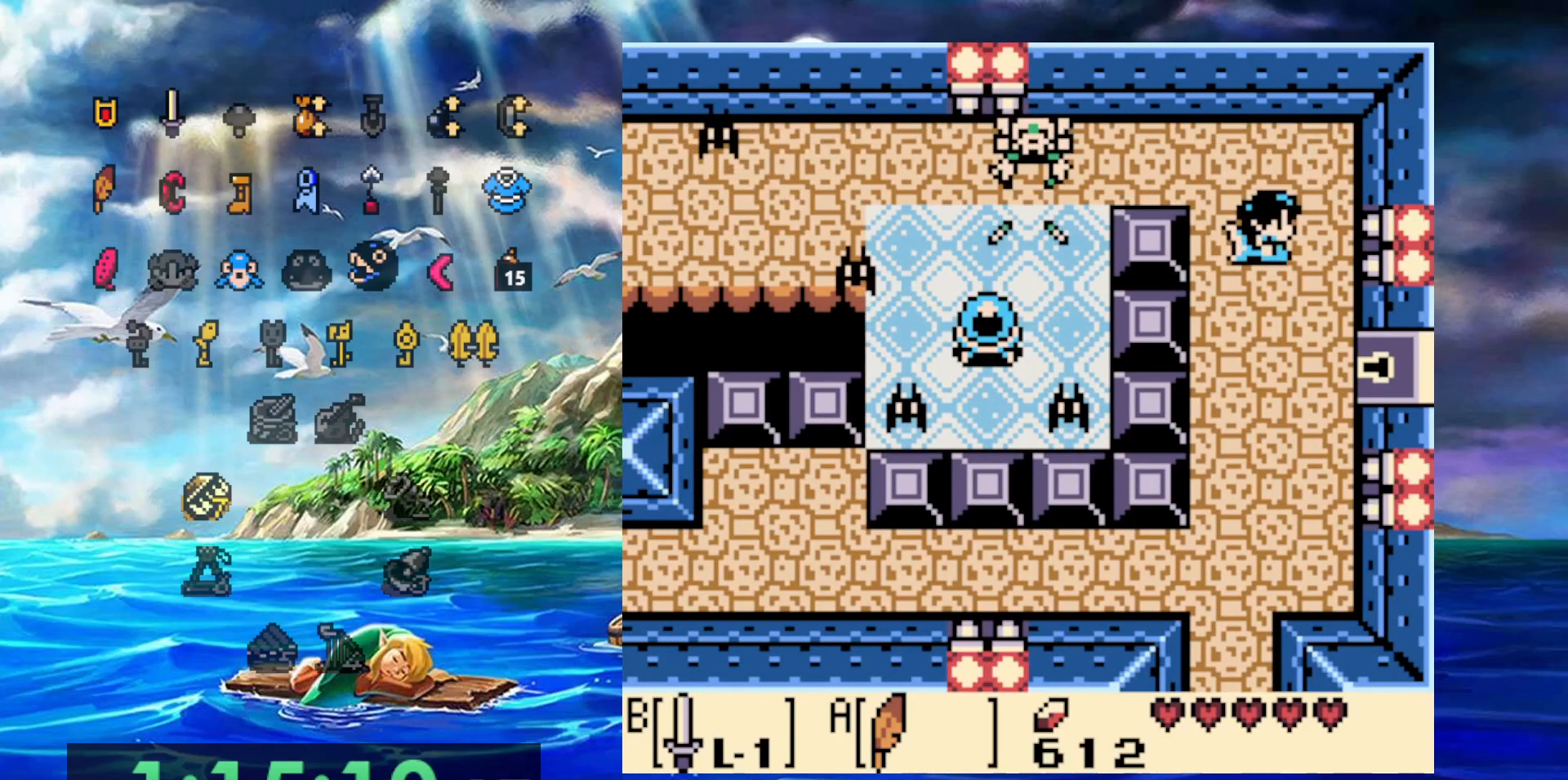
{"dt_ms": 1000, "buttons": ["DPAD_RIGHT"]}
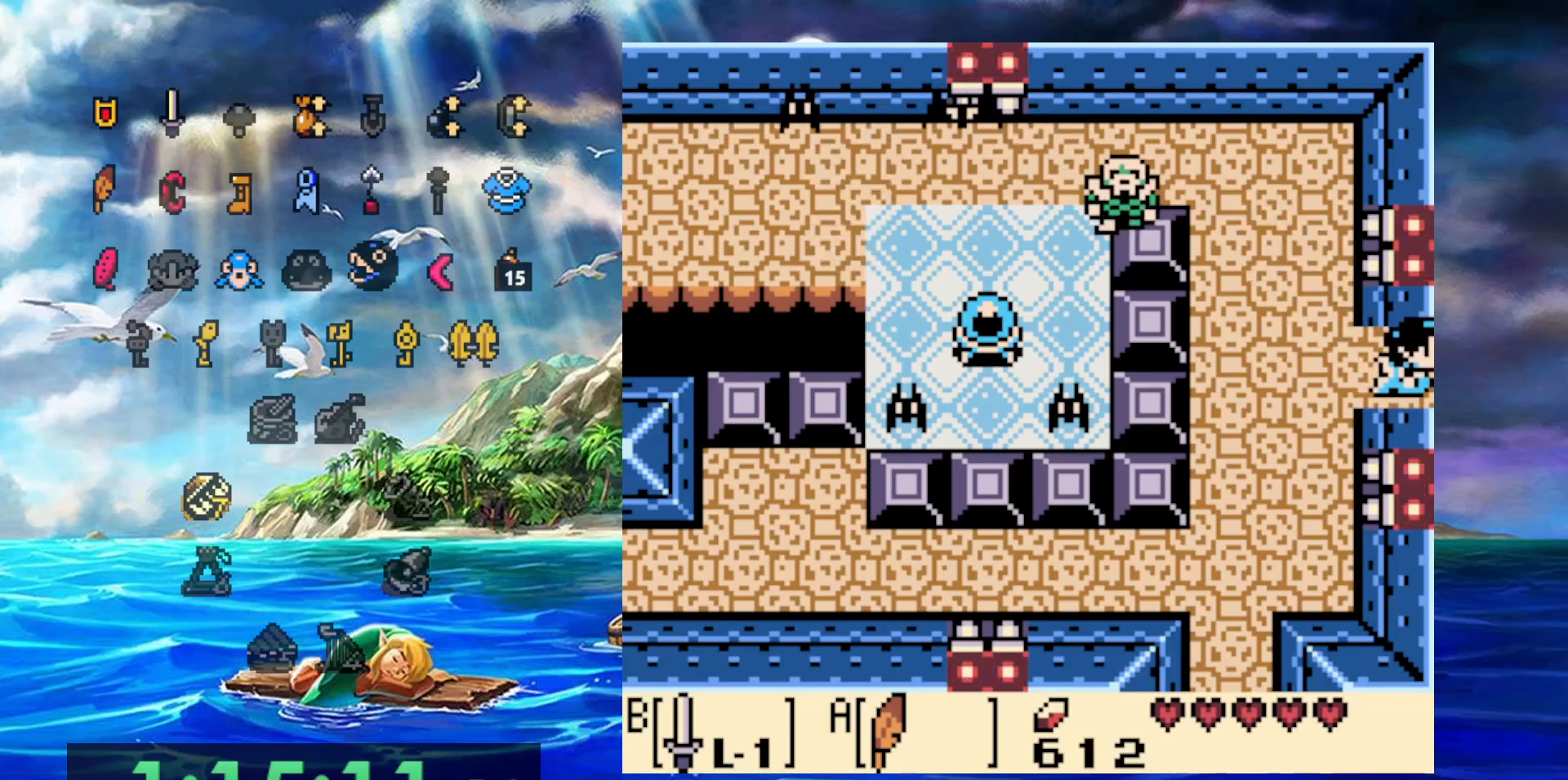
{"dt_ms": 500, "buttons": ["DPAD_RIGHT"], "events": []}
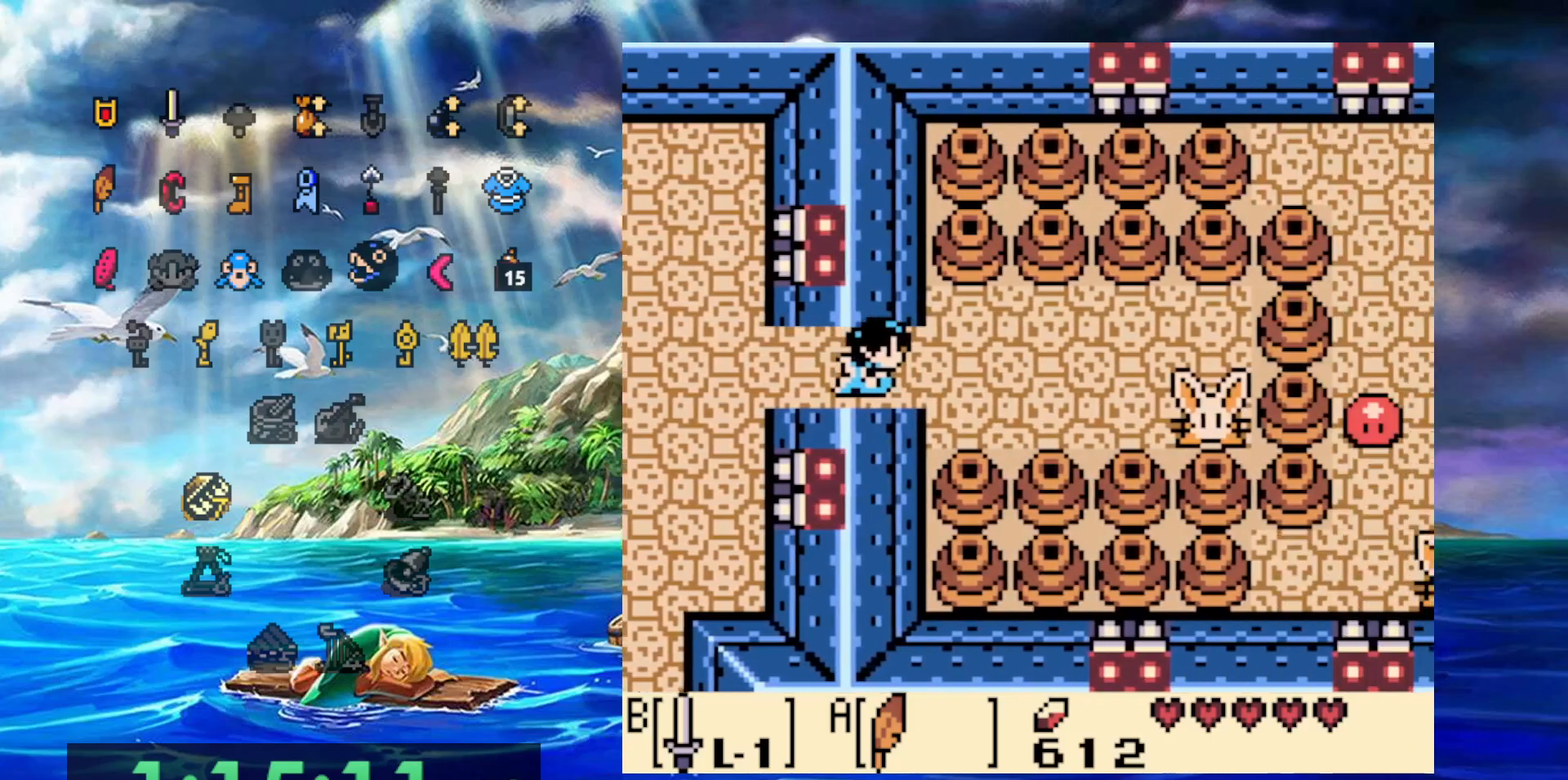
{"dt_ms": 500, "buttons": [], "events": [[500, "DPAD_RIGHT", "up"]]}